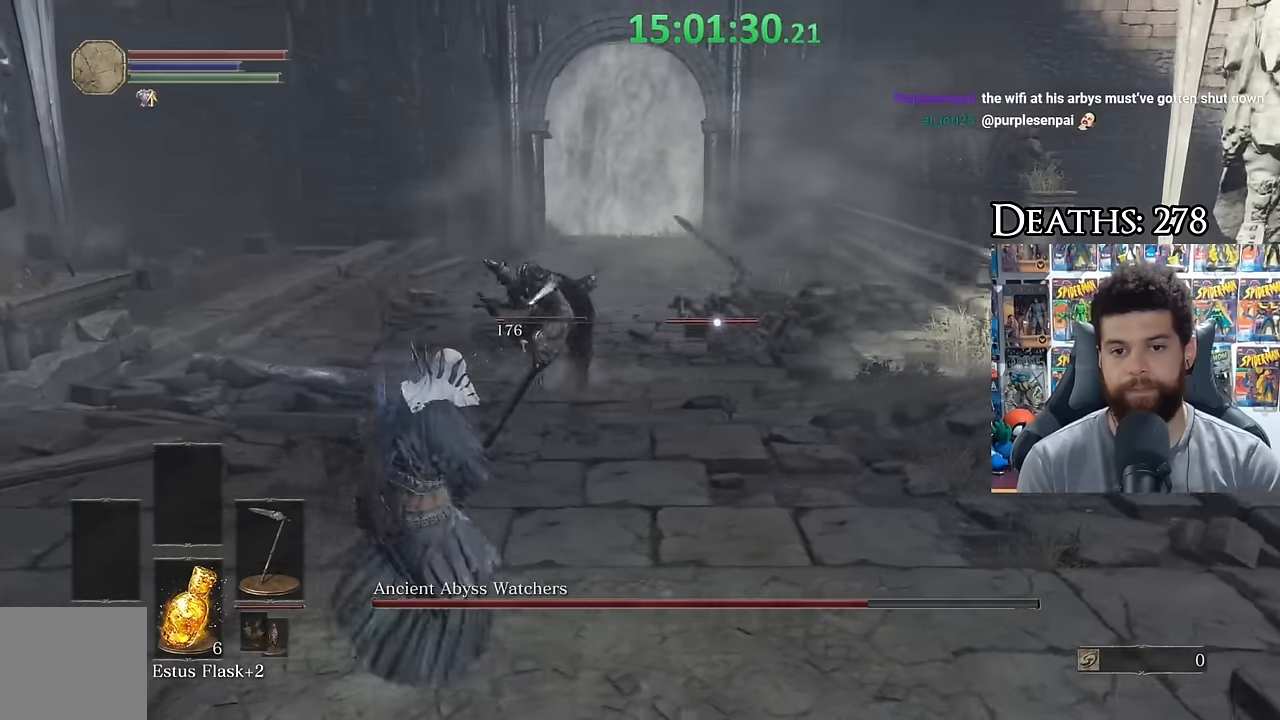
Gameplay with a controller (Xbox layout); each line is a JSON object with the inputs held at the frame after it. "events" lists button and stick changes between this image and that frame as [ms after this image, input, new state], when the widget could be followed in between. Not read: left_stick.
{"buttons": ["B"], "right_stick": "center", "events": []}
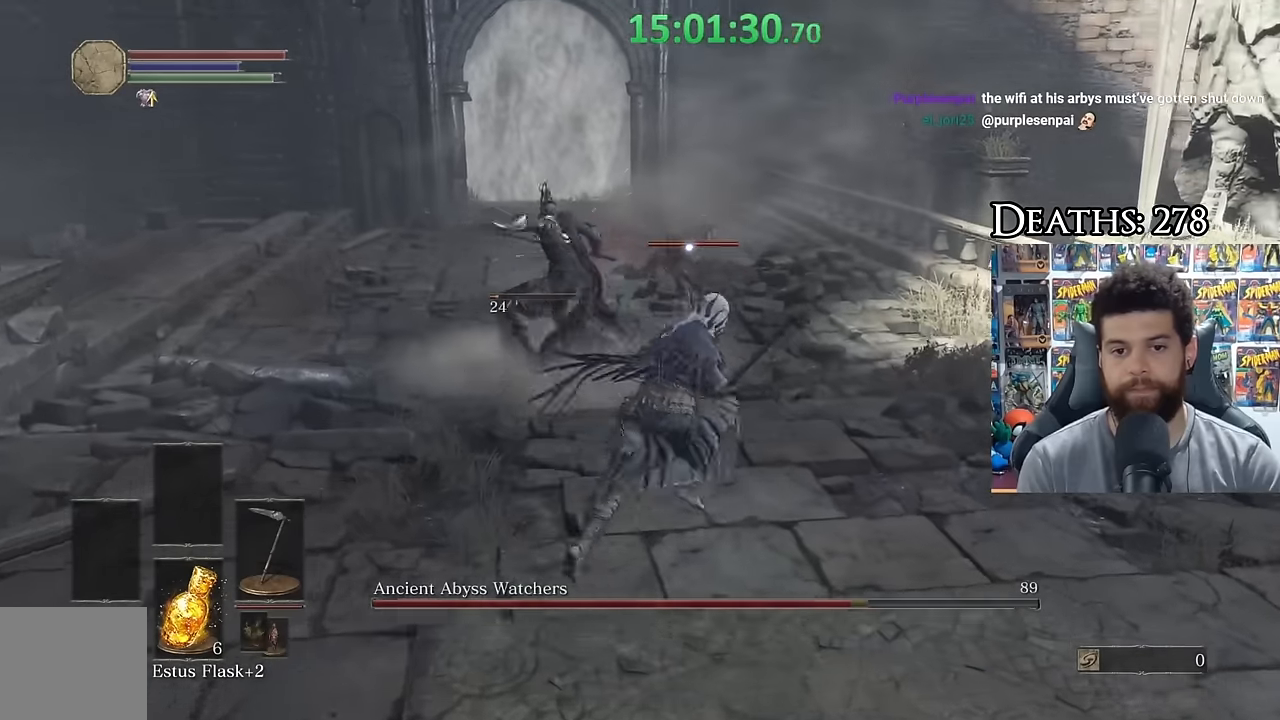
{"buttons": ["B"], "right_stick": "center", "events": []}
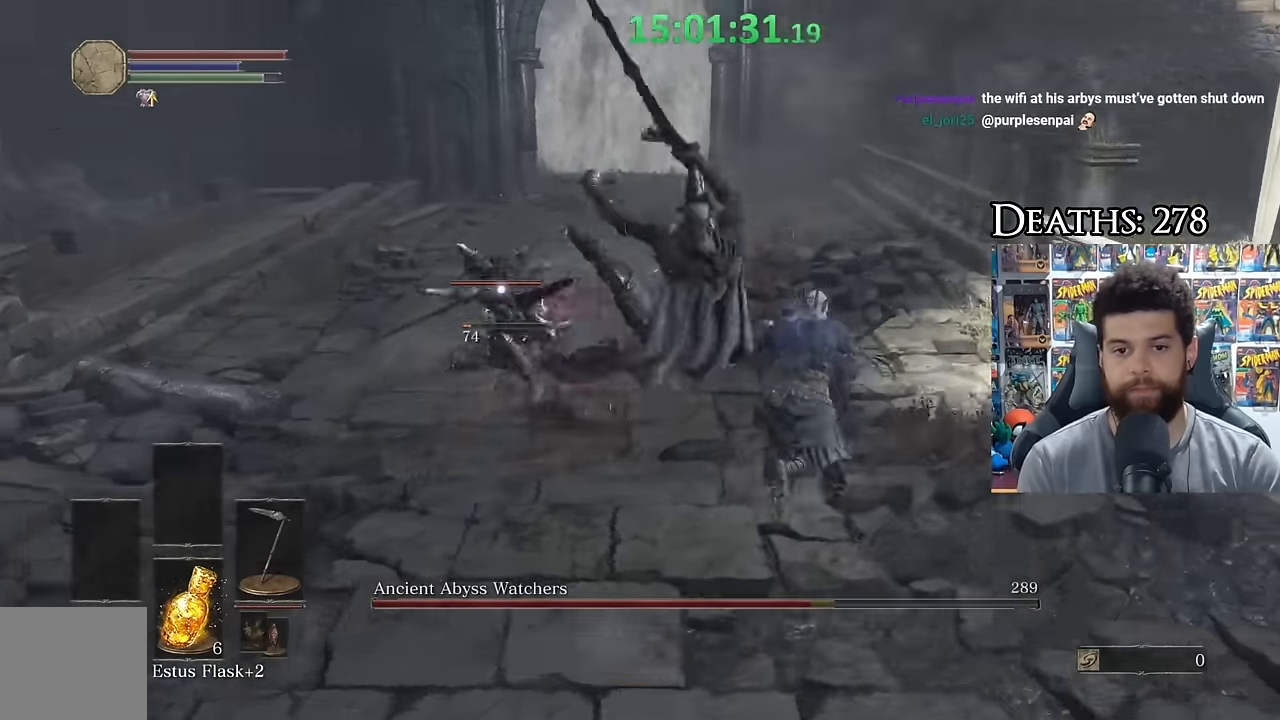
{"buttons": ["B"], "right_stick": "center", "events": []}
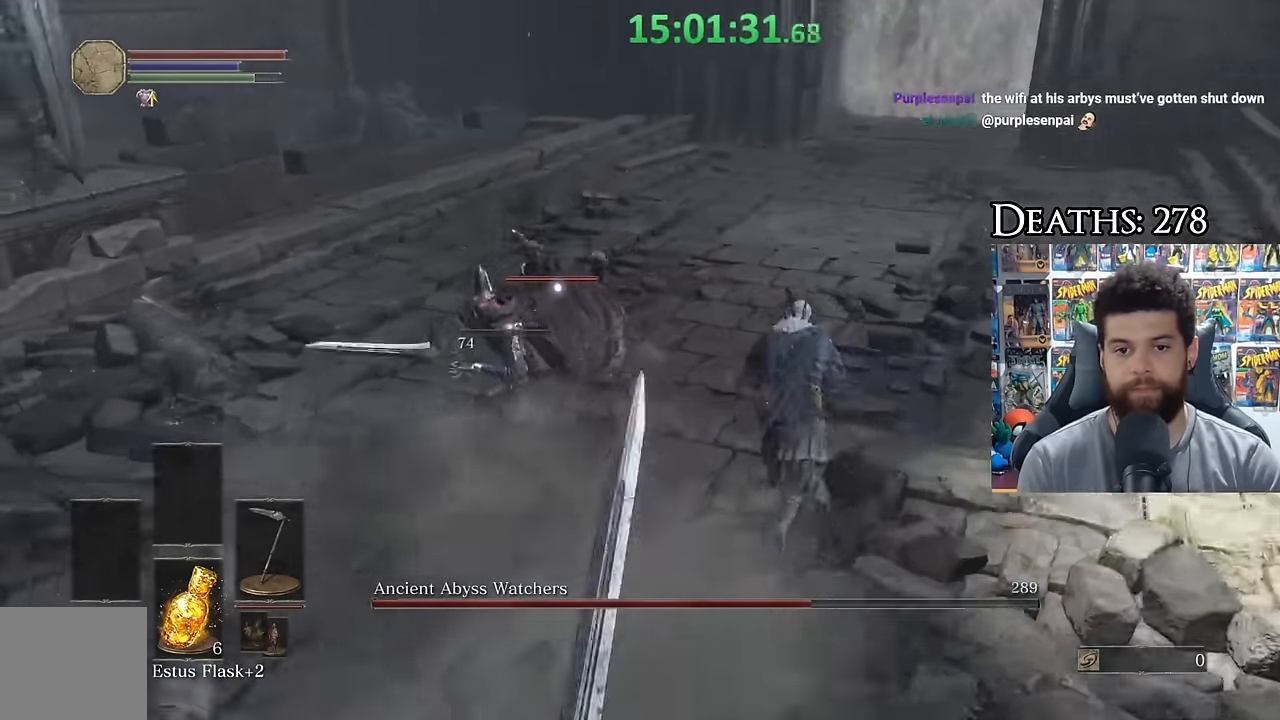
{"buttons": ["B"], "right_stick": "center", "events": []}
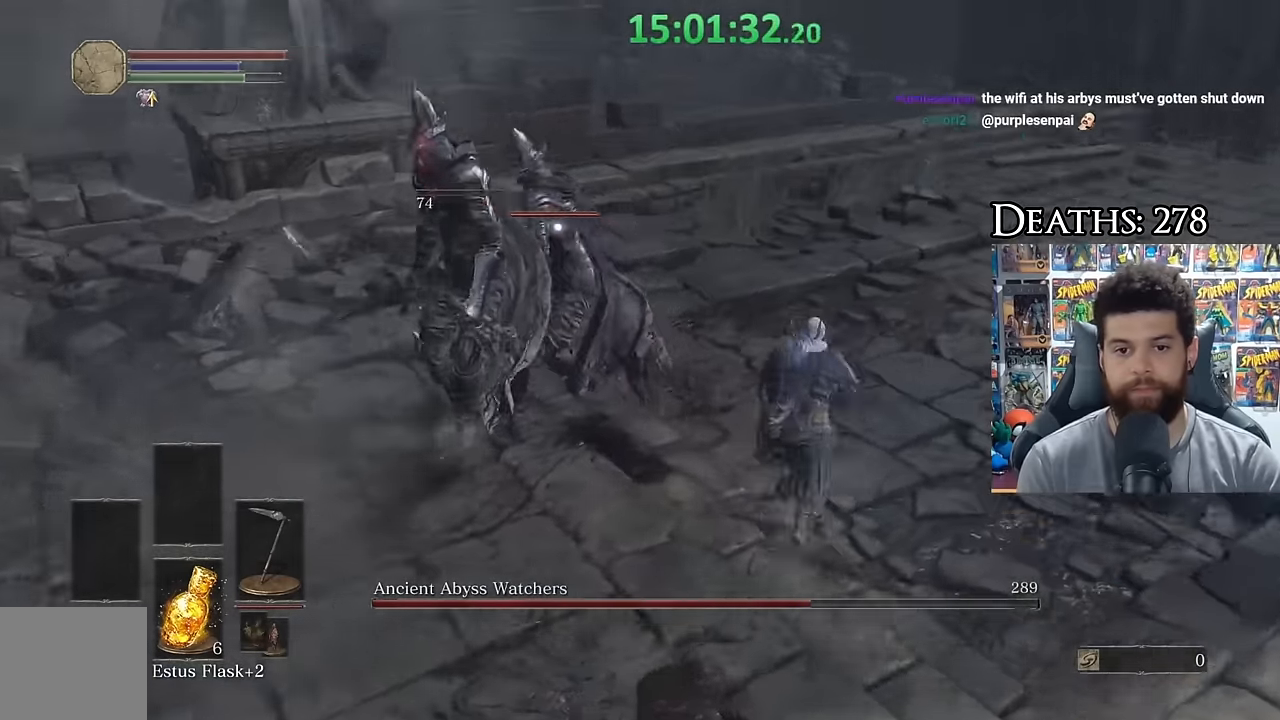
{"buttons": ["B"], "right_stick": "center", "events": []}
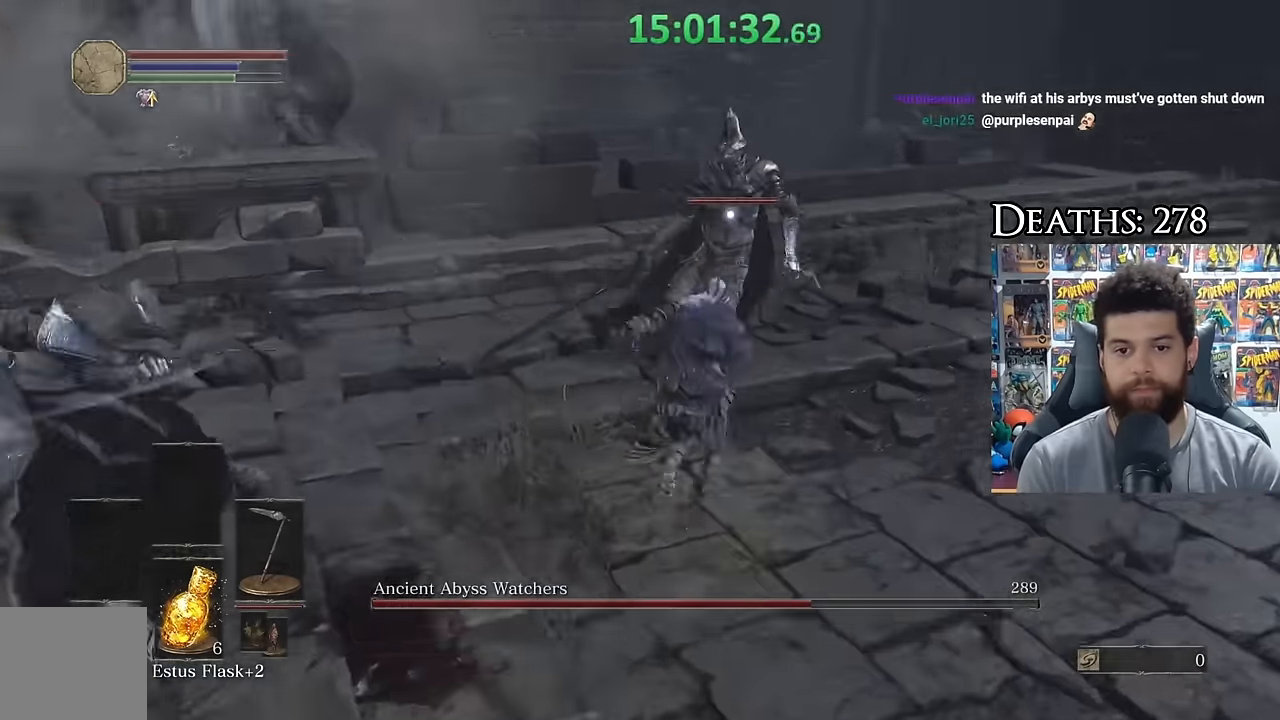
{"buttons": ["B"], "right_stick": "center", "events": []}
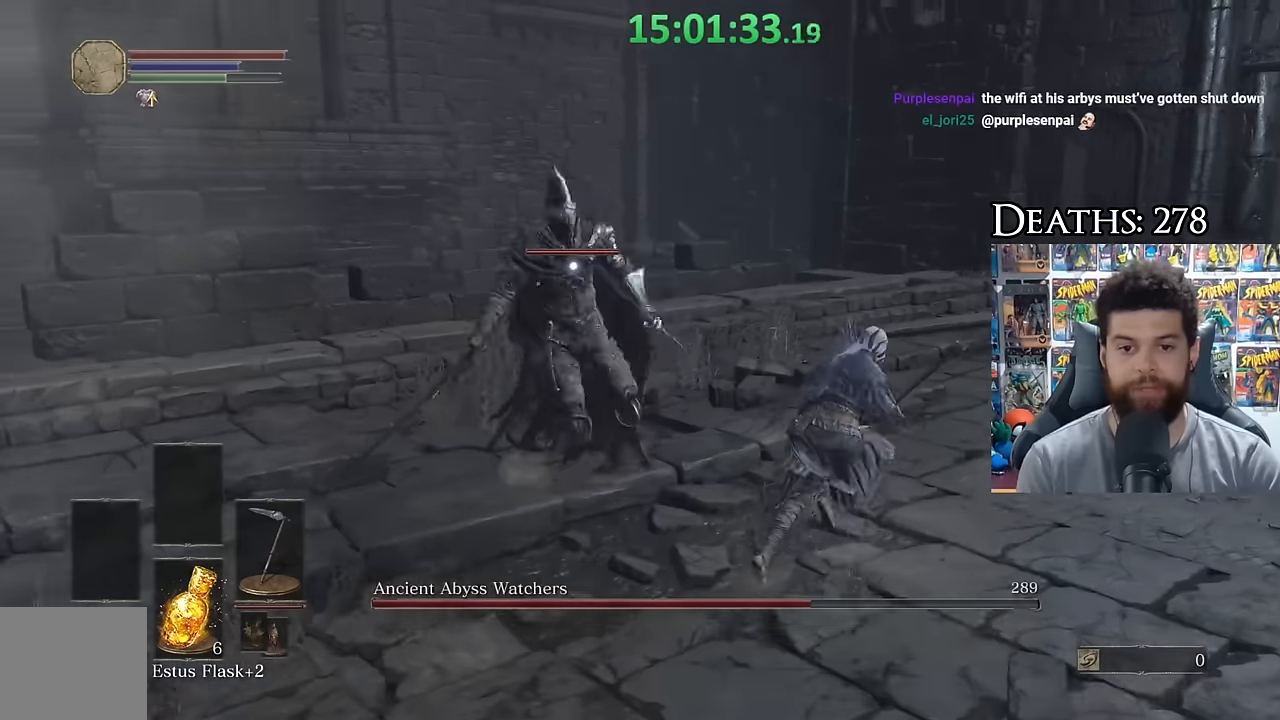
{"buttons": ["B"], "right_stick": "center", "events": []}
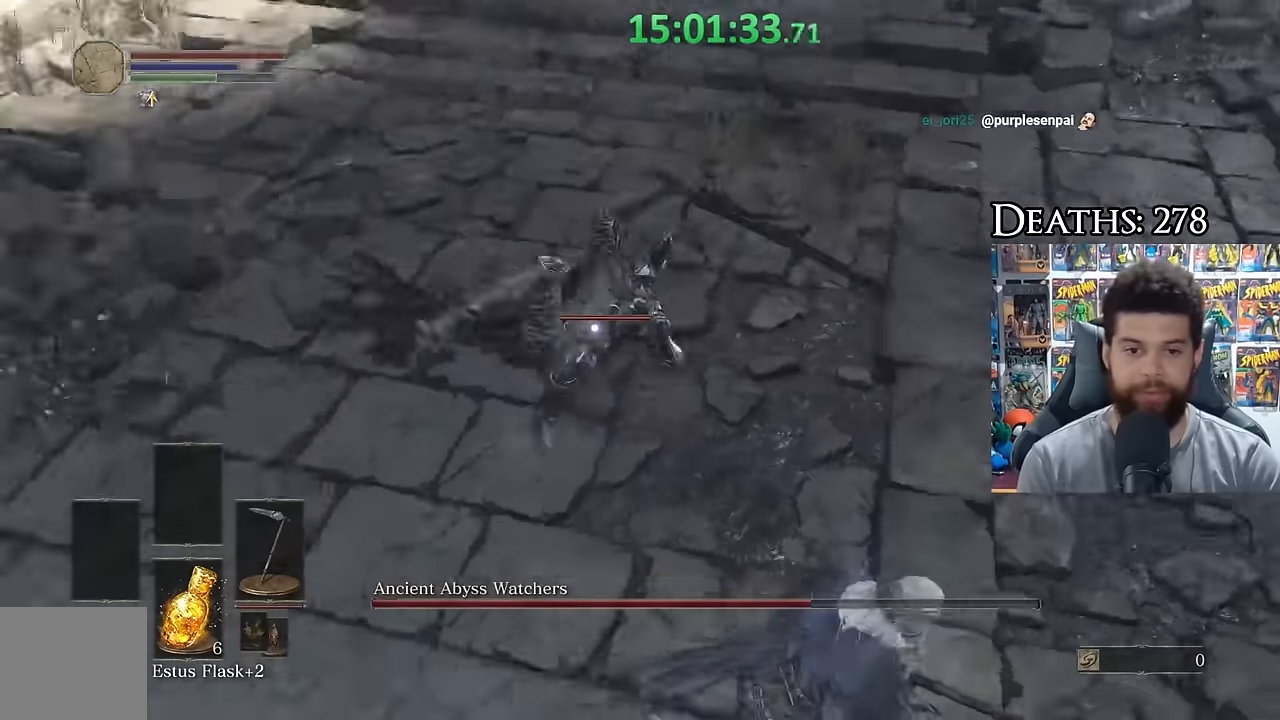
{"buttons": ["B"], "right_stick": "center", "events": []}
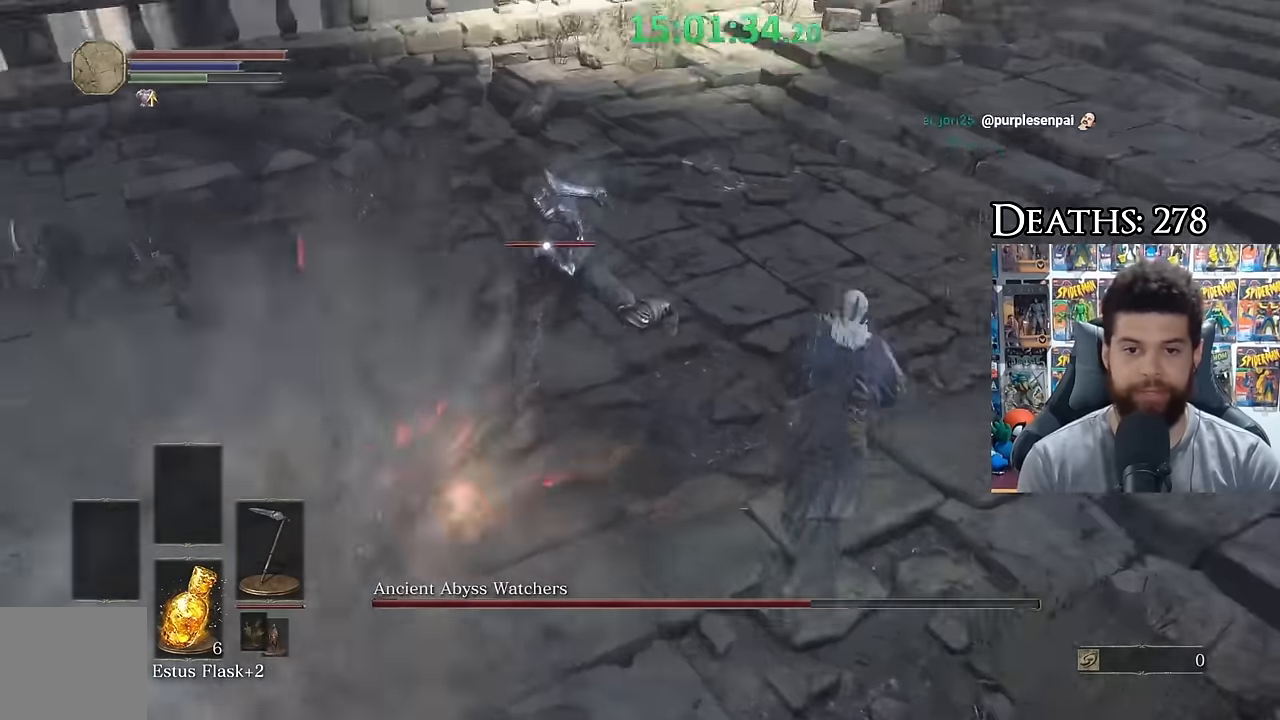
{"buttons": [], "right_stick": "center", "events": [[466, "B", "up"]]}
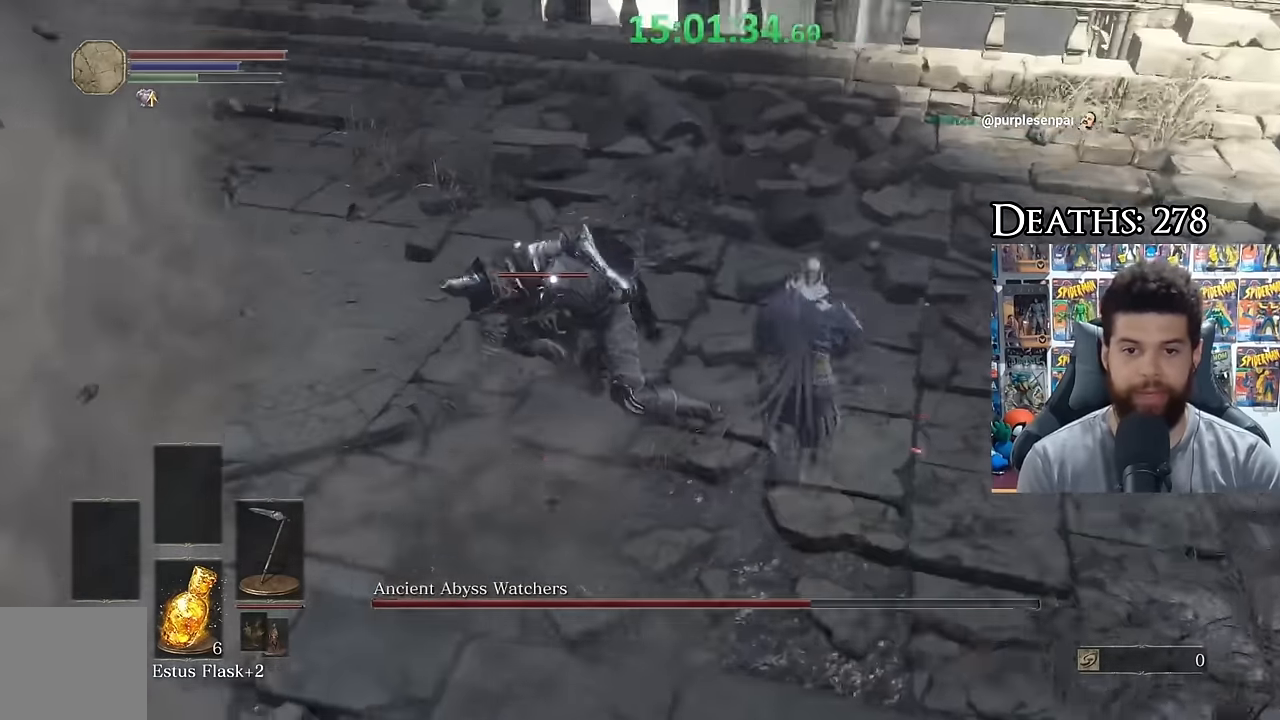
{"buttons": ["R3"], "right_stick": "center", "events": [[333, "R1", "down"], [366, "R3", "down"], [483, "R1", "up"]]}
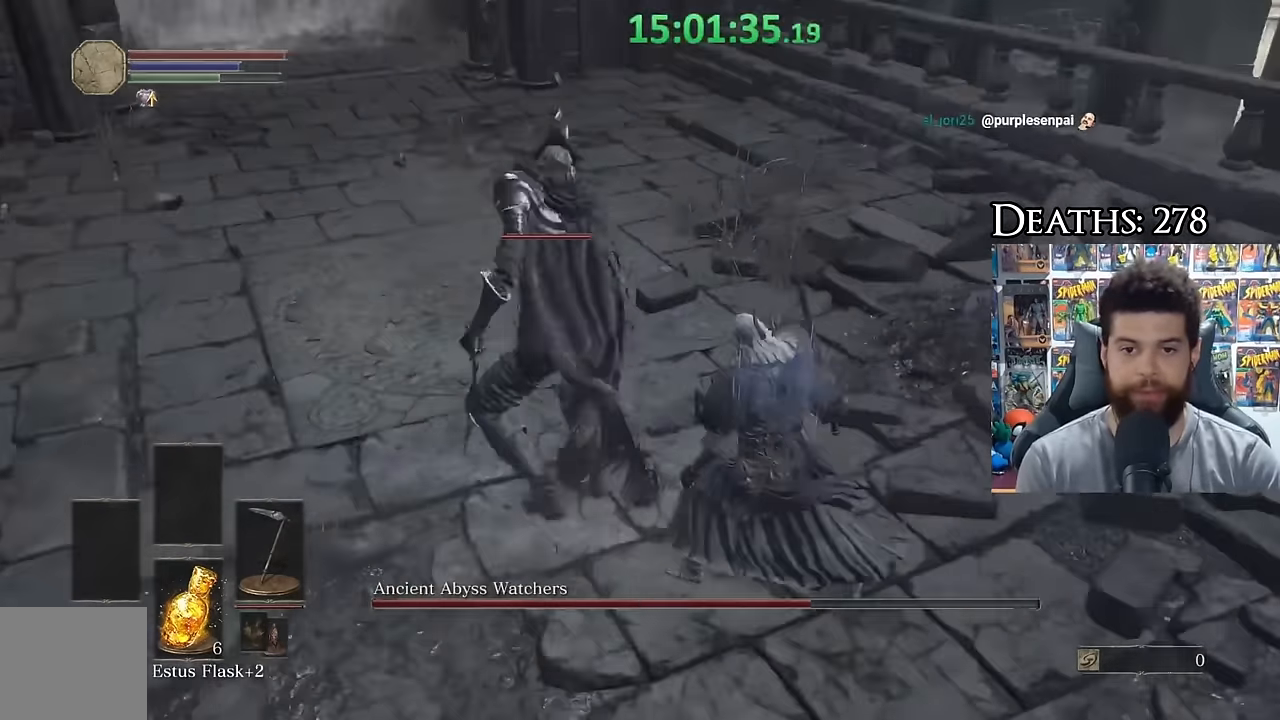
{"buttons": ["R3"], "right_stick": "left", "events": [[33, "R3", "up"], [366, "R3", "down"], [433, "right_stick", "left"]]}
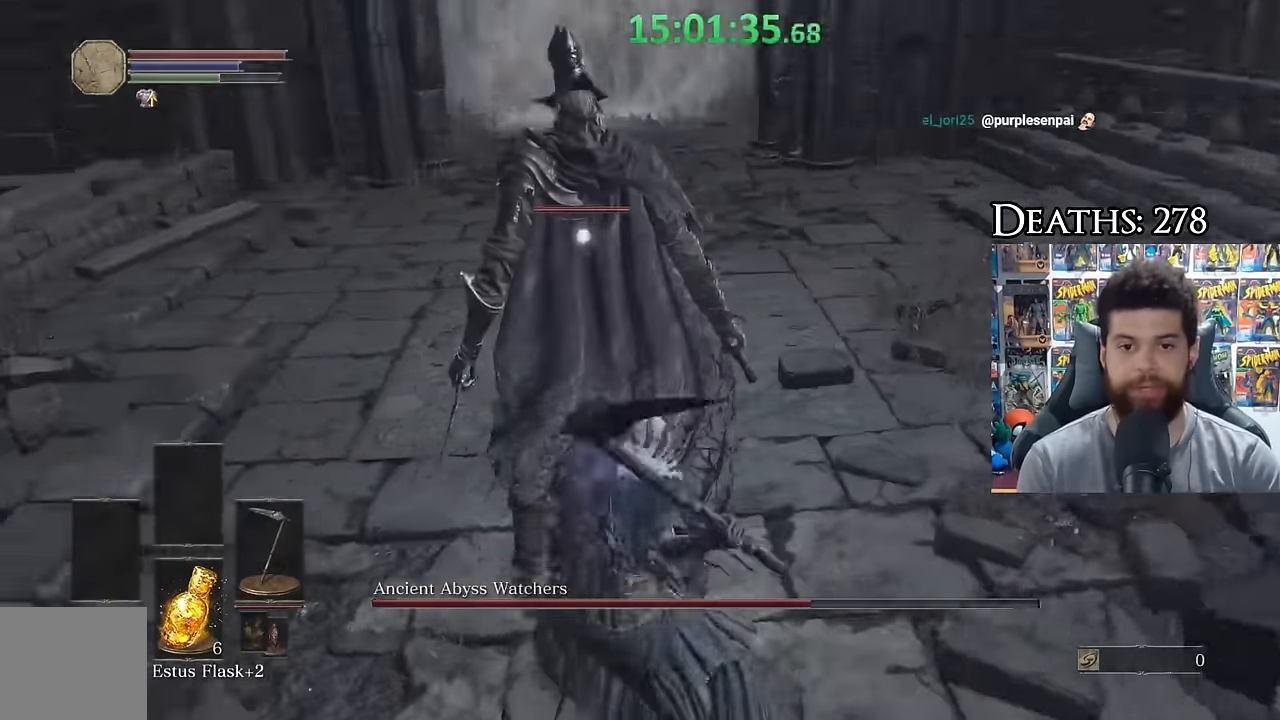
{"buttons": ["B"], "right_stick": "center", "events": [[83, "R3", "up"], [166, "right_stick", "center"], [300, "B", "down"]]}
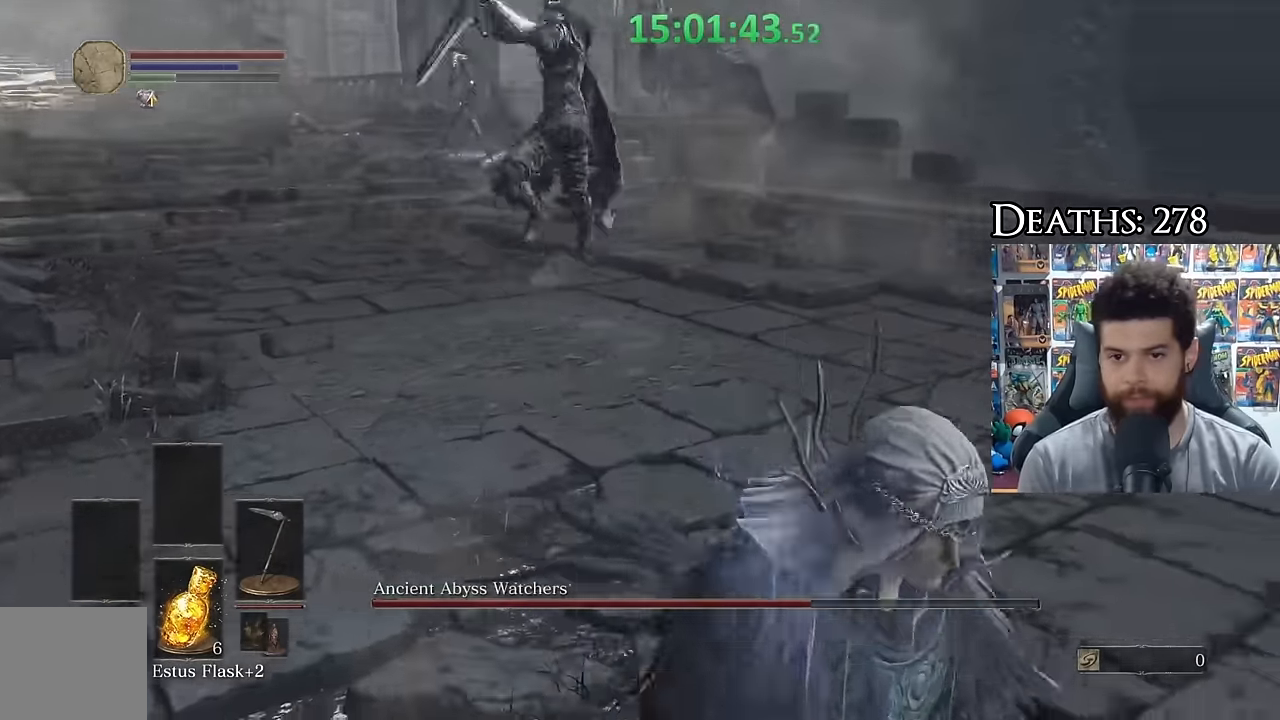
{"buttons": ["B"], "right_stick": "center", "events": [[216, "right_stick", "left"], [450, "right_stick", "center"]]}
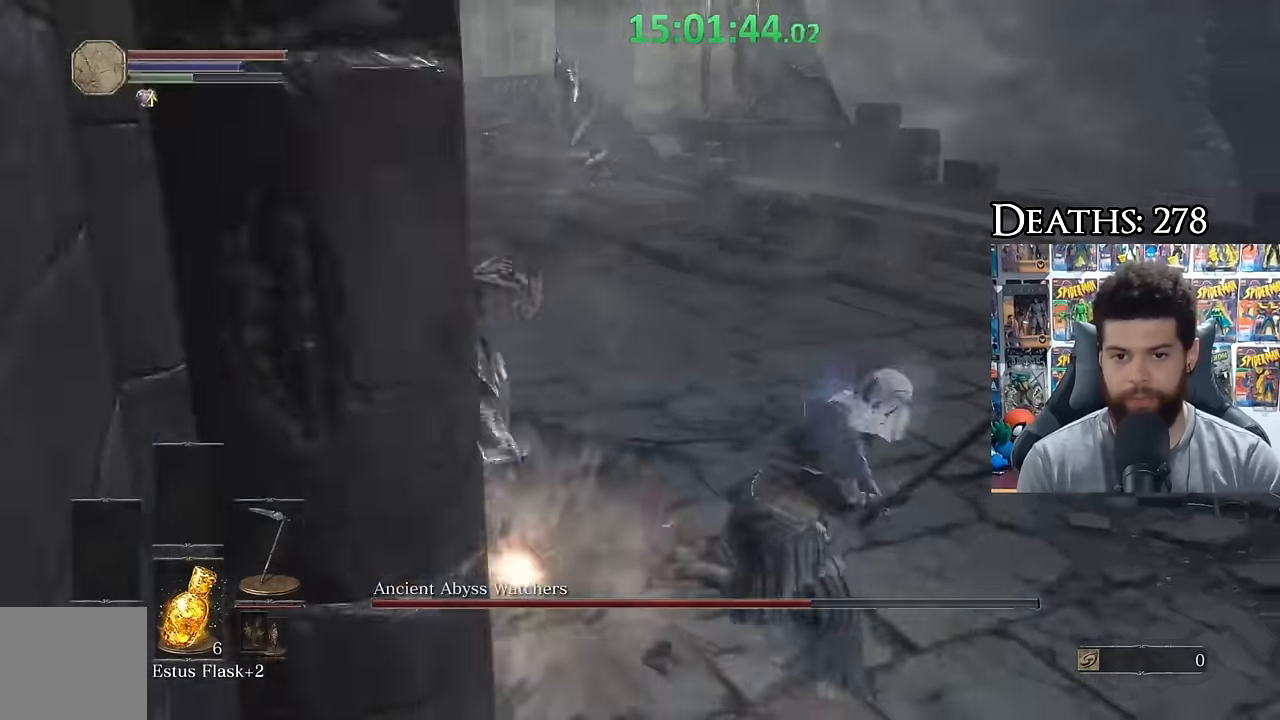
{"buttons": [], "right_stick": "center", "events": [[116, "B", "up"], [266, "R1", "down"], [266, "R3", "down"], [350, "R1", "up"], [366, "R3", "up"]]}
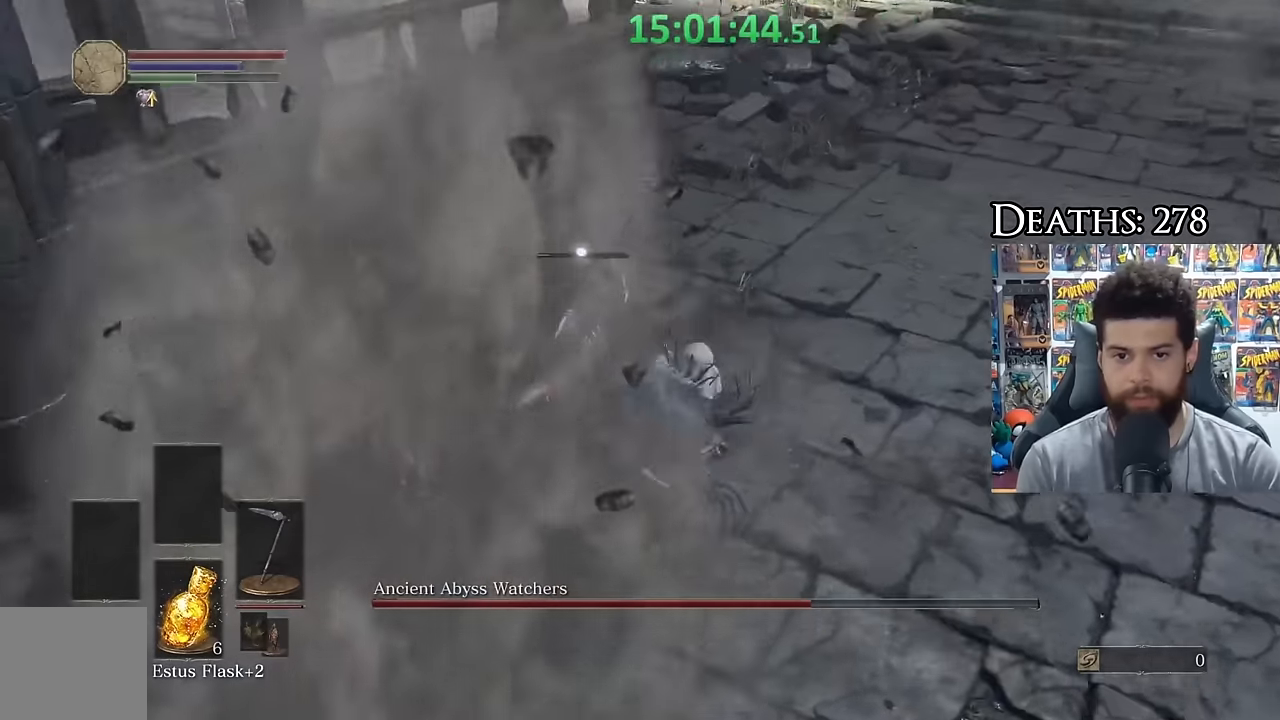
{"buttons": ["R3"], "right_stick": "center", "events": [[416, "R3", "down"]]}
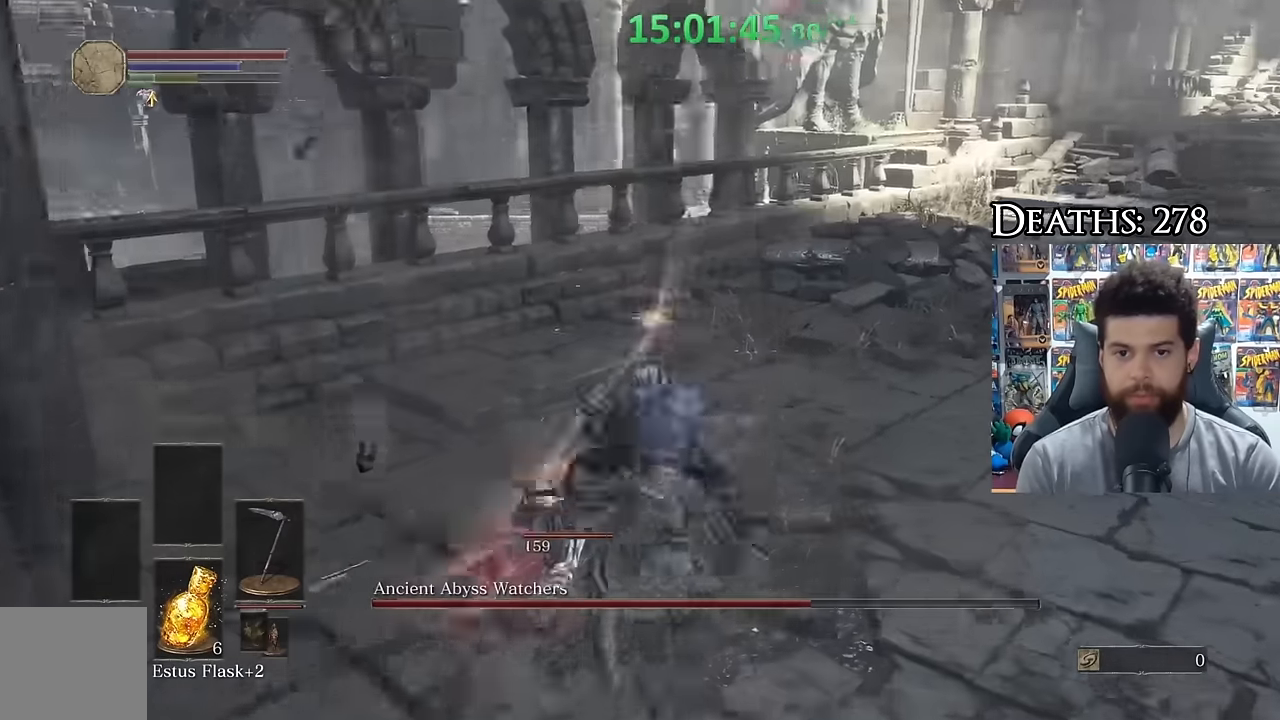
{"buttons": ["B"], "right_stick": "center", "events": [[50, "R3", "up"], [66, "right_stick", "right"], [266, "right_stick", "center"], [350, "B", "down"]]}
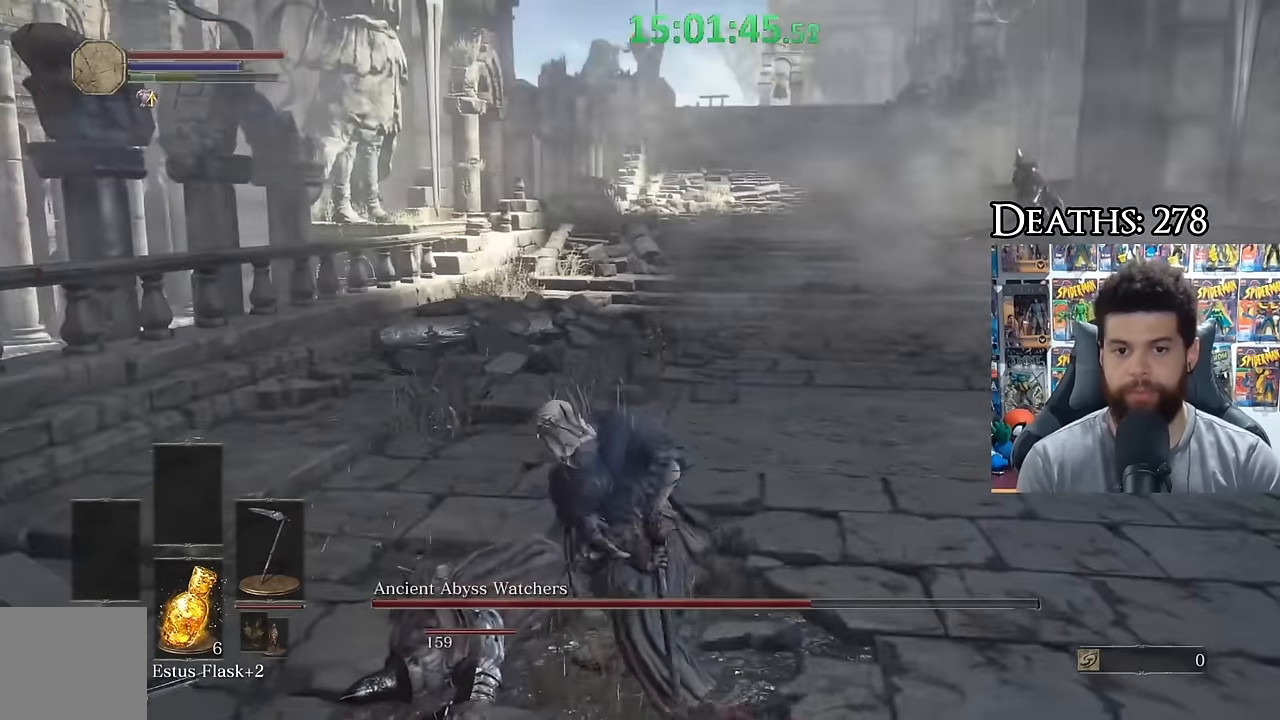
{"buttons": ["R3"], "right_stick": "down"}
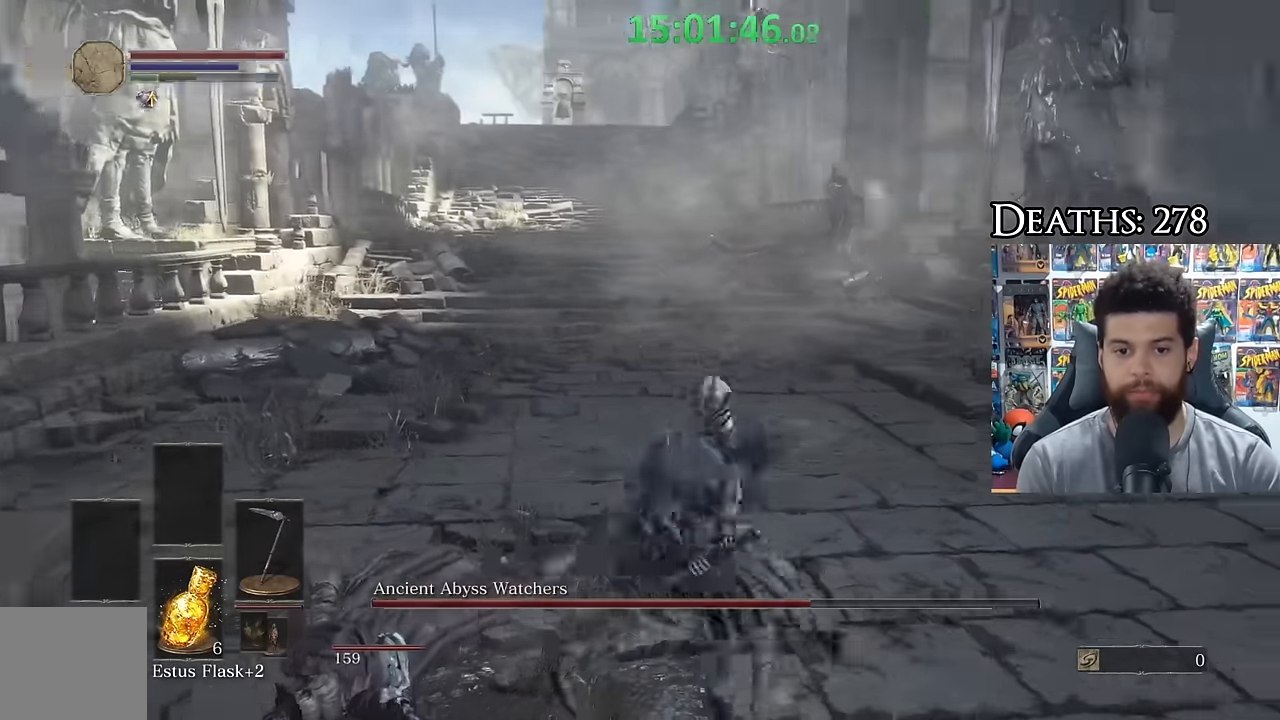
{"buttons": ["R3"], "right_stick": "center"}
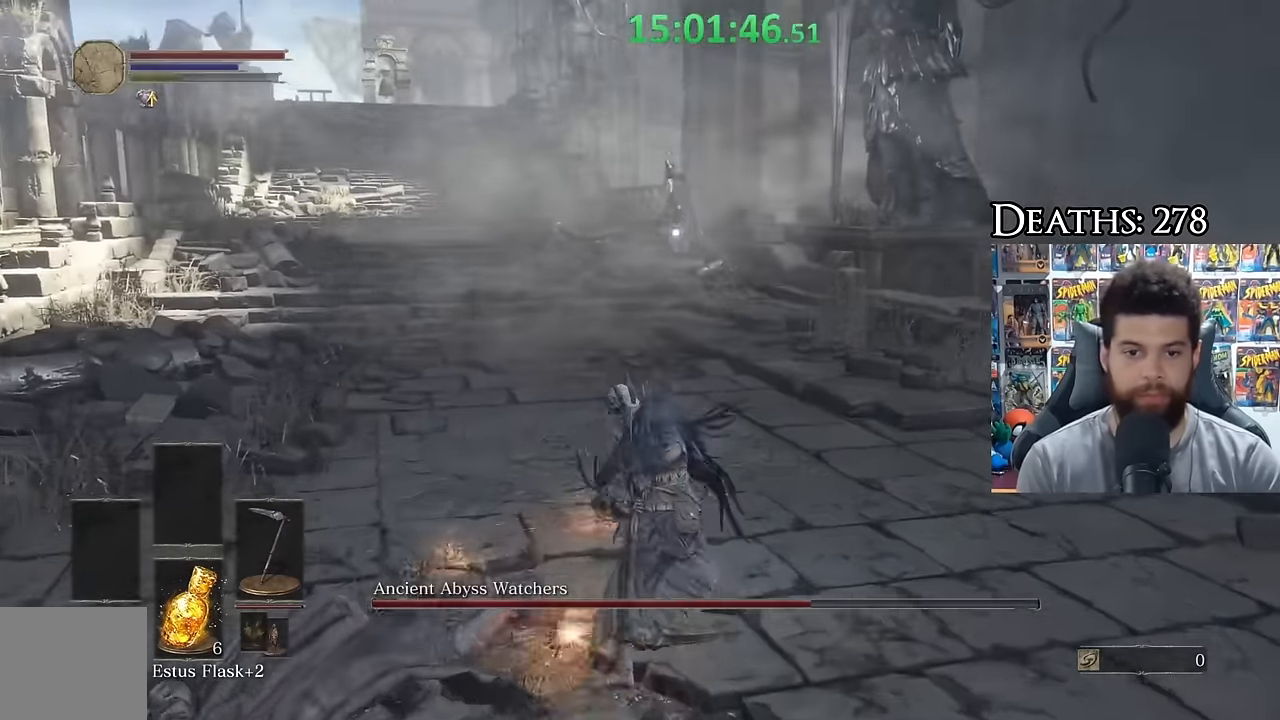
{"buttons": [], "right_stick": "left", "events": [[116, "R3", "up"], [316, "right_stick", "left"]]}
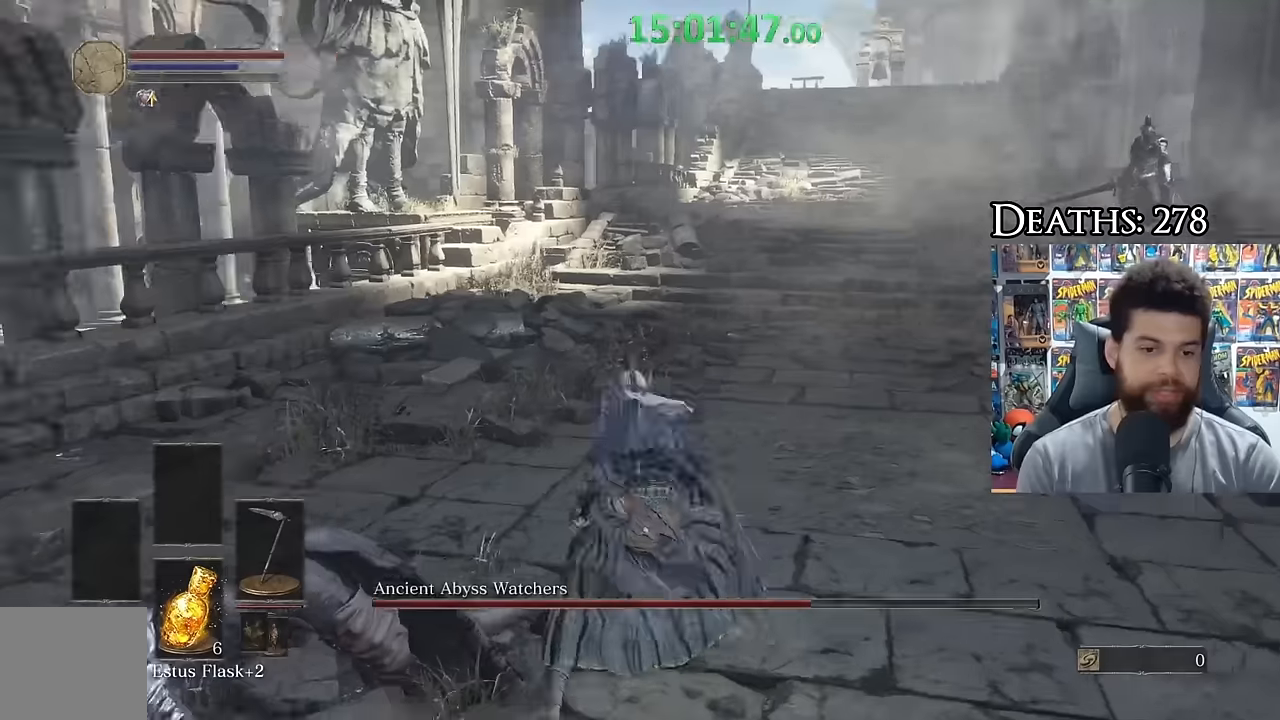
{"buttons": ["R1"], "right_stick": "center", "events": [[167, "right_stick", "center"], [500, "R1", "down"]]}
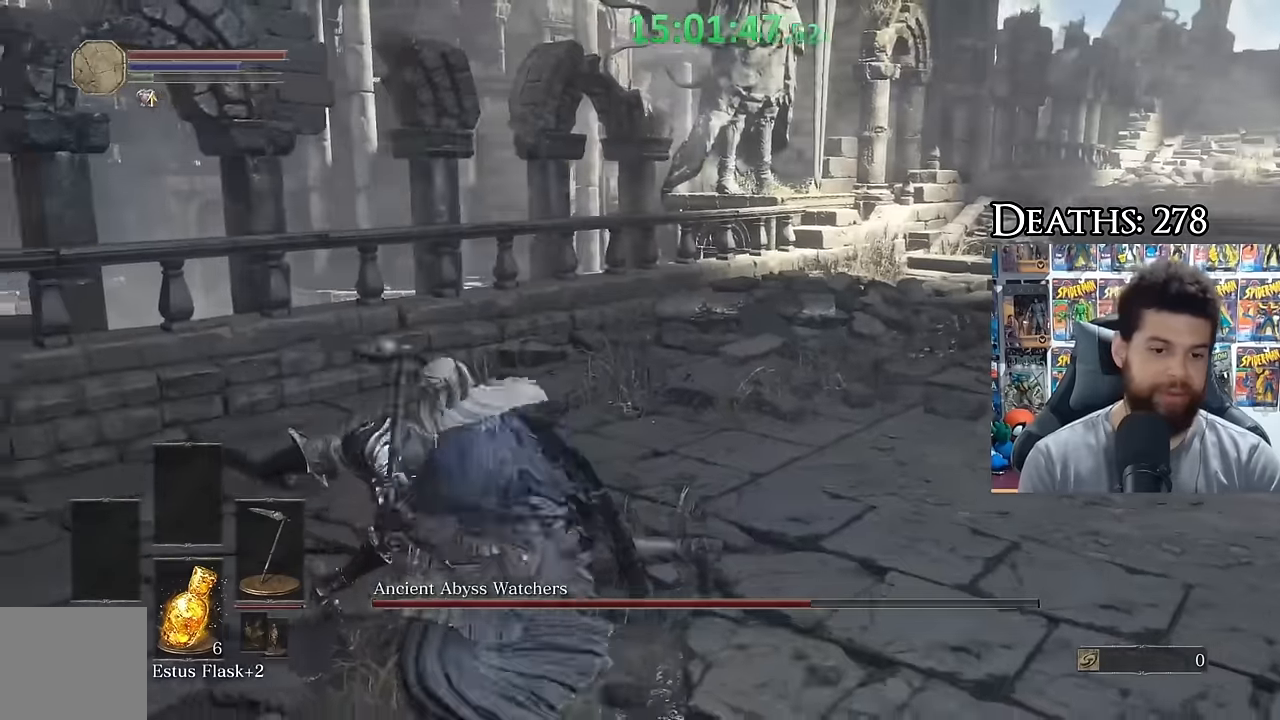
{"buttons": [], "right_stick": "center", "events": [[17, "R3", "down"], [100, "R1", "up"], [167, "R3", "up"]]}
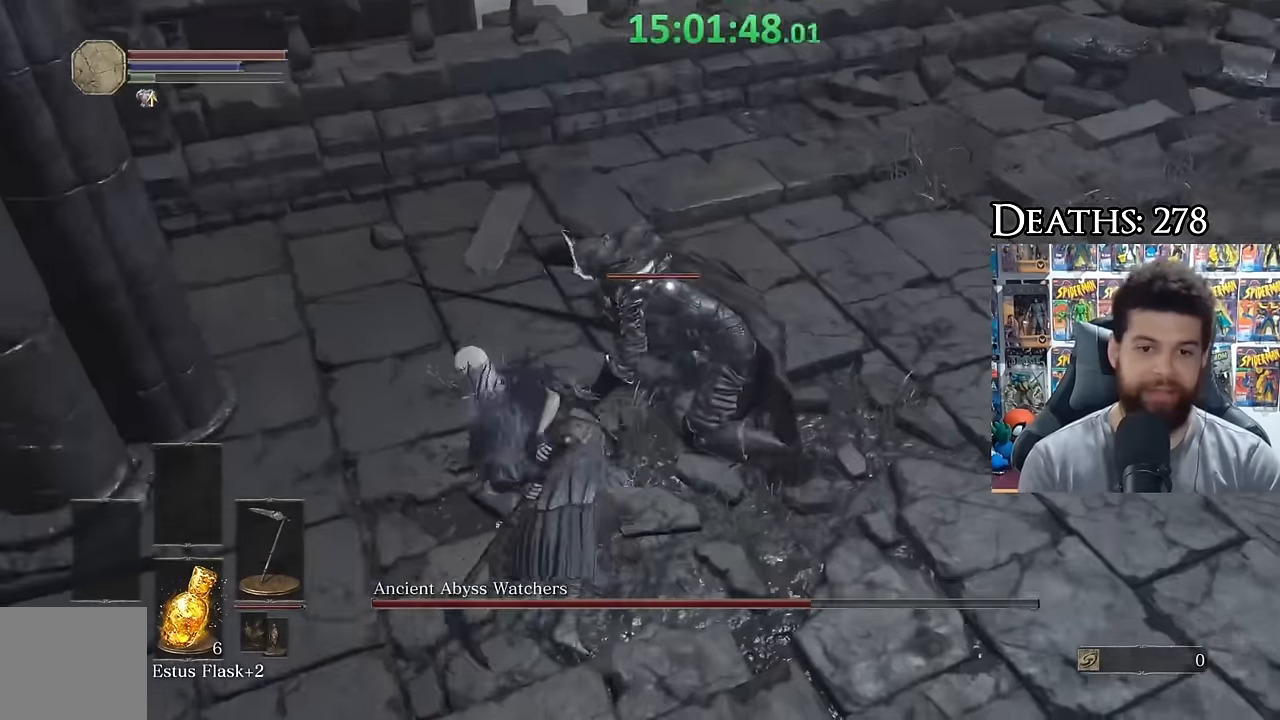
{"buttons": [], "right_stick": "center", "events": []}
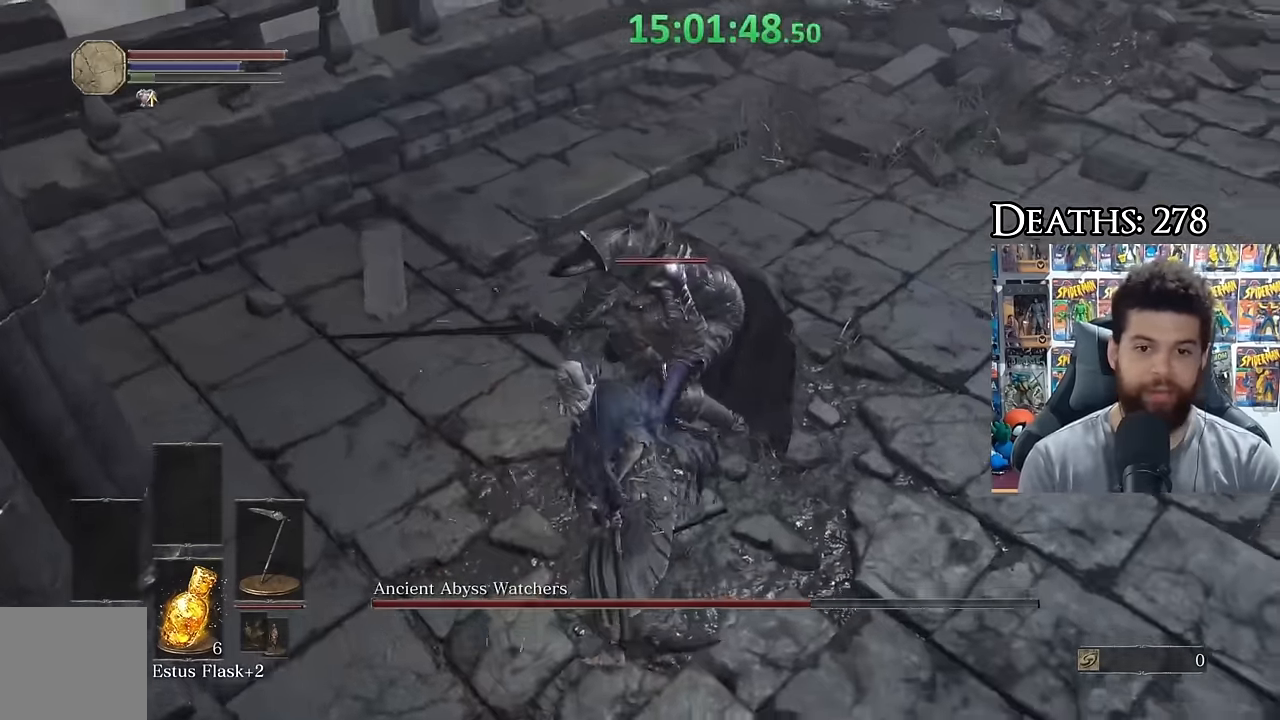
{"buttons": [], "right_stick": "center", "events": [[117, "R3", "down"], [217, "right_stick", "right"], [267, "R3", "up"], [384, "right_stick", "up-right"], [500, "right_stick", "center"]]}
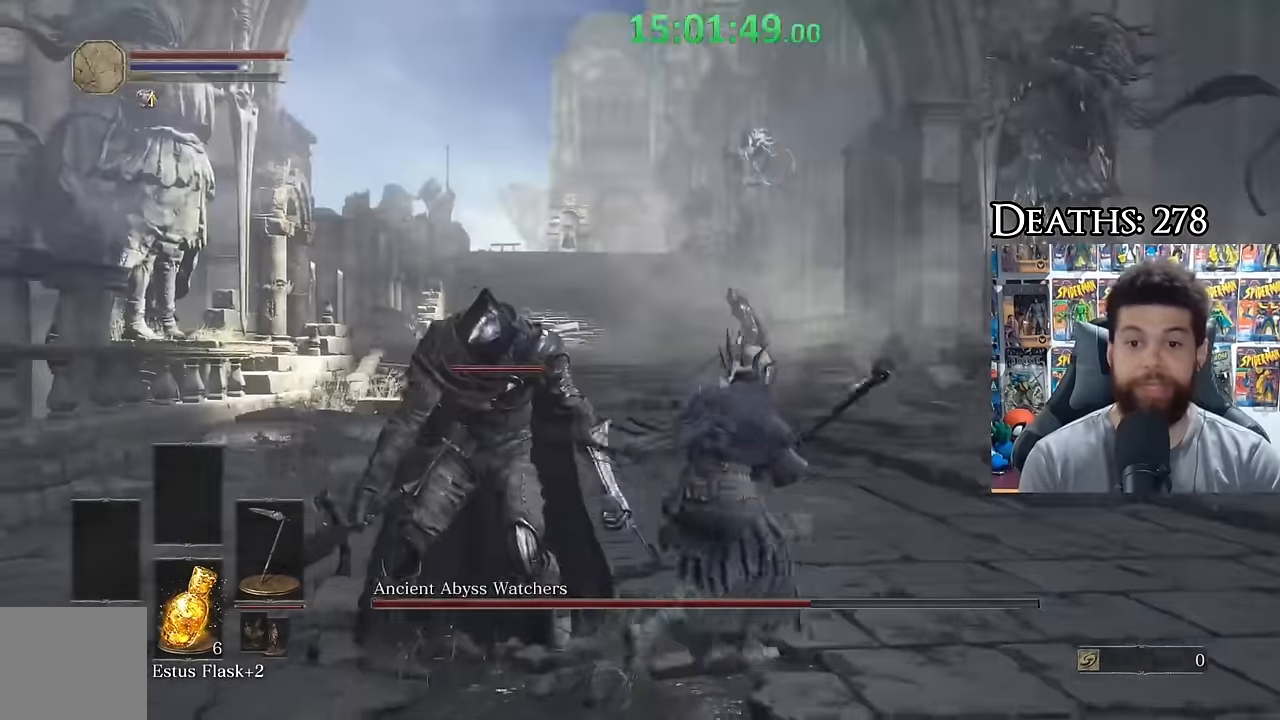
{"buttons": [], "right_stick": "left", "events": [[417, "right_stick", "left"]]}
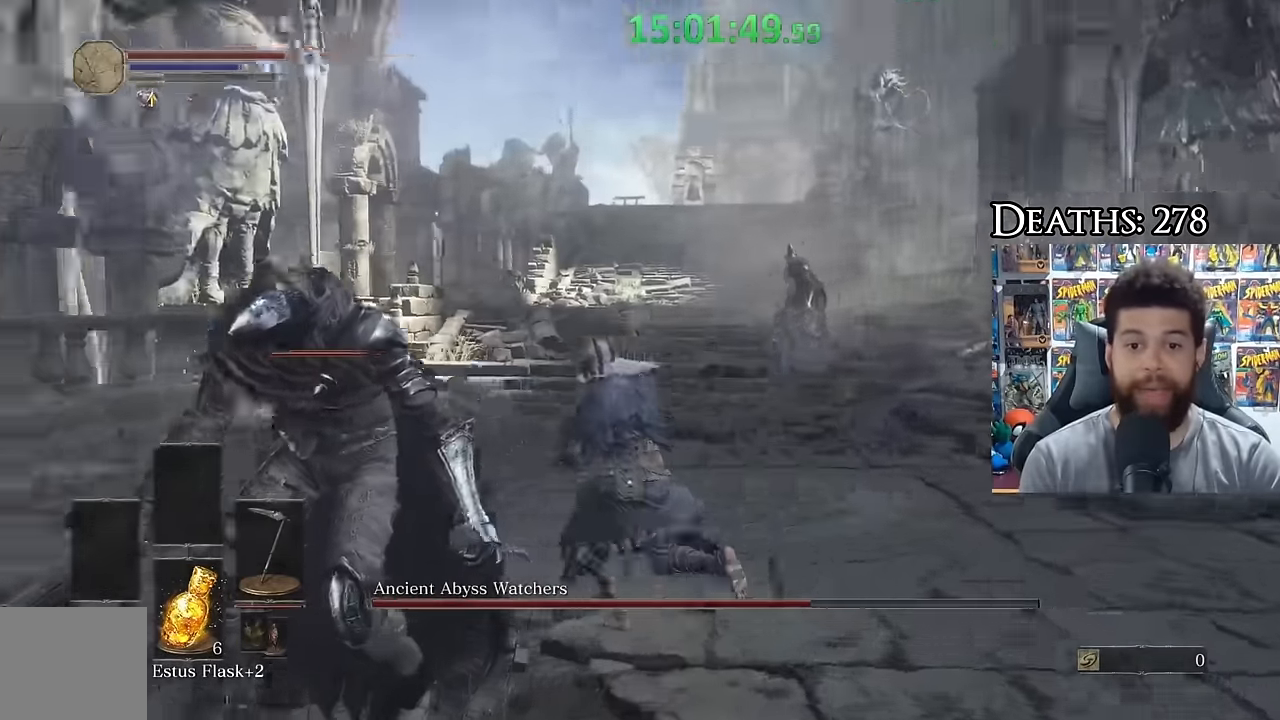
{"buttons": ["R1"], "right_stick": "center", "events": [[67, "right_stick", "center"], [500, "R1", "down"]]}
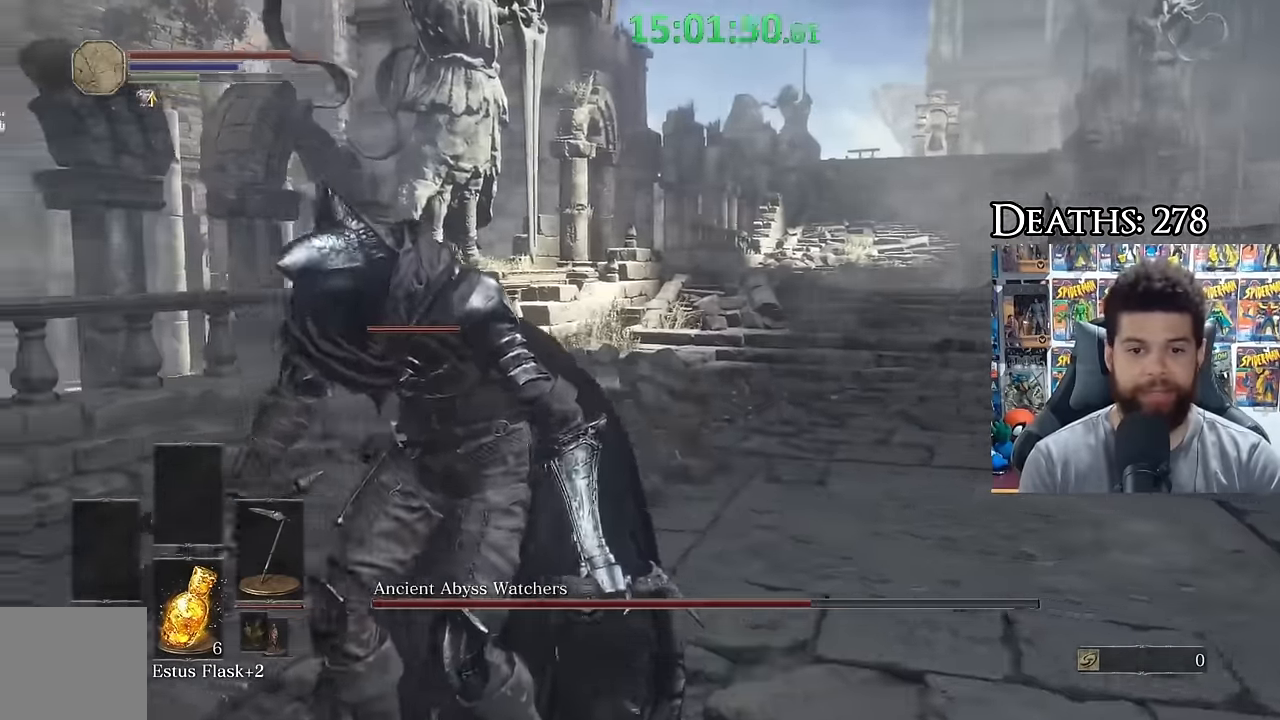
{"buttons": [], "right_stick": "center", "events": [[17, "R3", "down"], [167, "R1", "up"], [167, "R3", "up"]]}
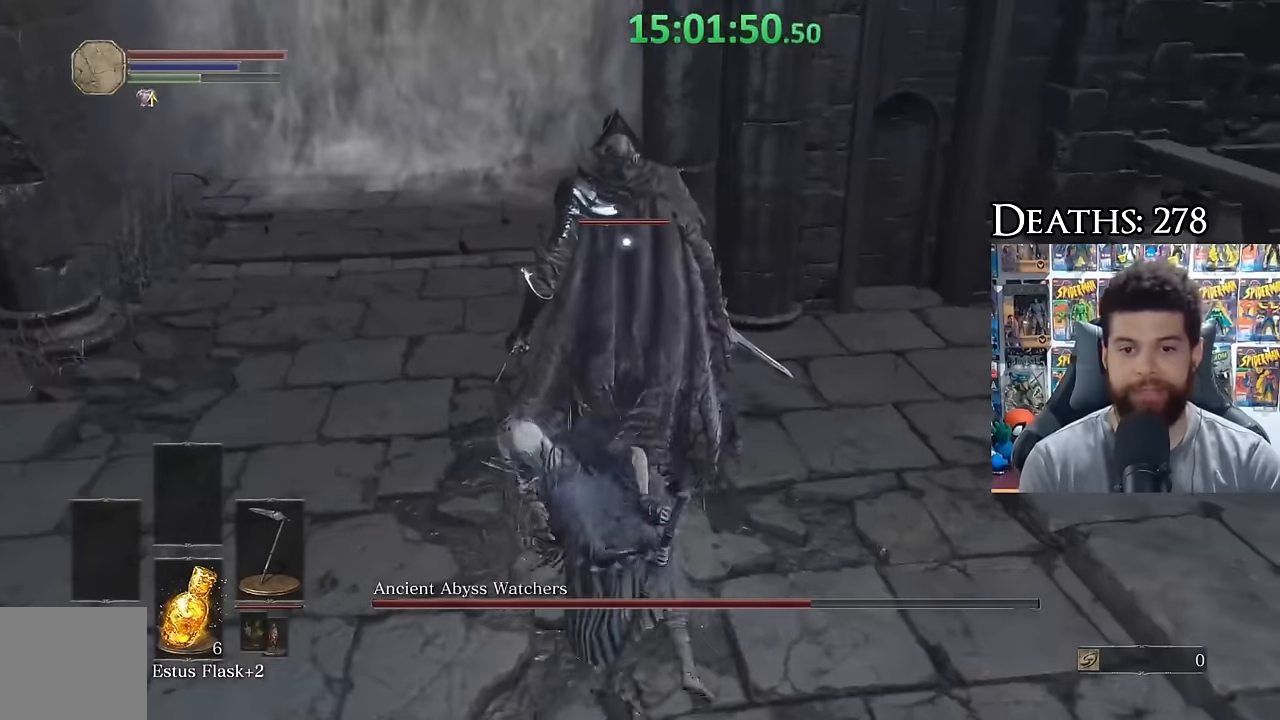
{"buttons": [], "right_stick": "center", "events": []}